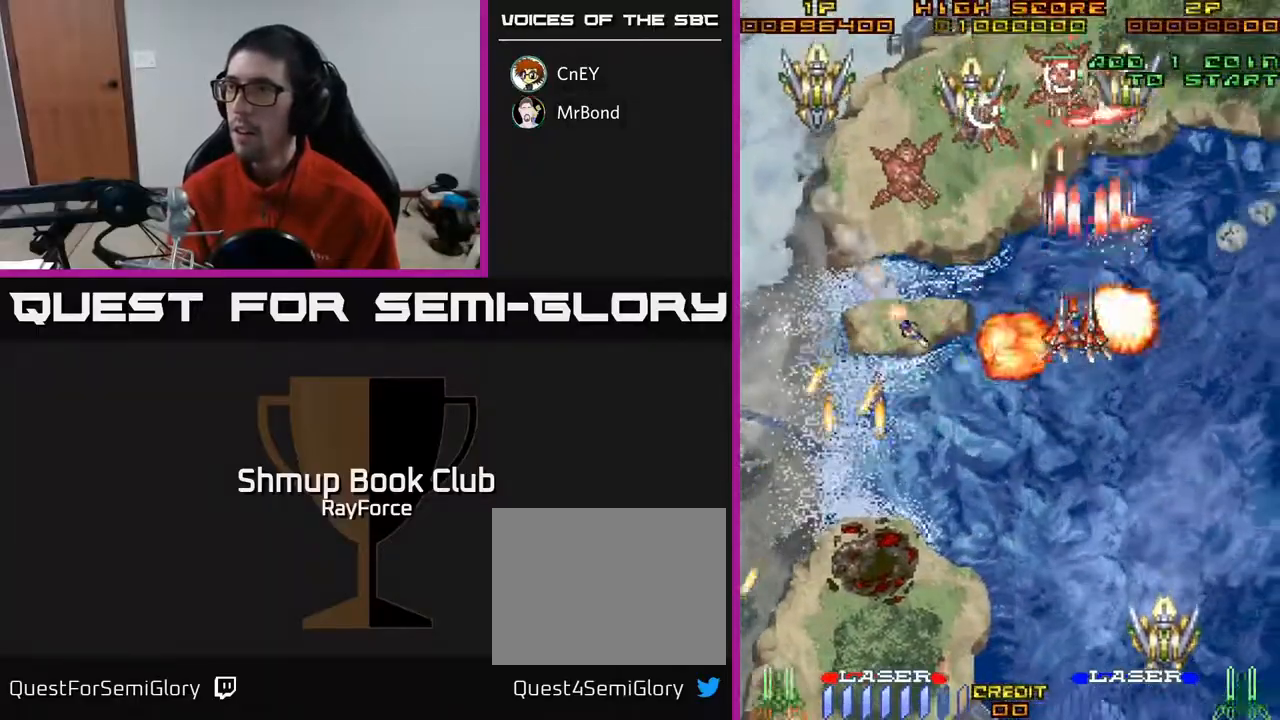
Gameplay with a controller (Xbox layout); each line is a JSON object with the inputs held at the frame after it. "events" lists button and stick changes between this image and that frame as [ms after this image, input, new state], when the widget could be followed in between. Not read: left_stick.
{"buttons": ["A", "DPAD_DOWN", "DPAD_LEFT"], "right_stick": "center", "events": [[17, "DPAD_DOWN", "down"], [67, "DPAD_LEFT", "up"], [117, "DPAD_RIGHT", "down"], [350, "DPAD_DOWN", "up"], [400, "DPAD_DOWN", "down"], [433, "DPAD_RIGHT", "up"], [483, "DPAD_LEFT", "down"]]}
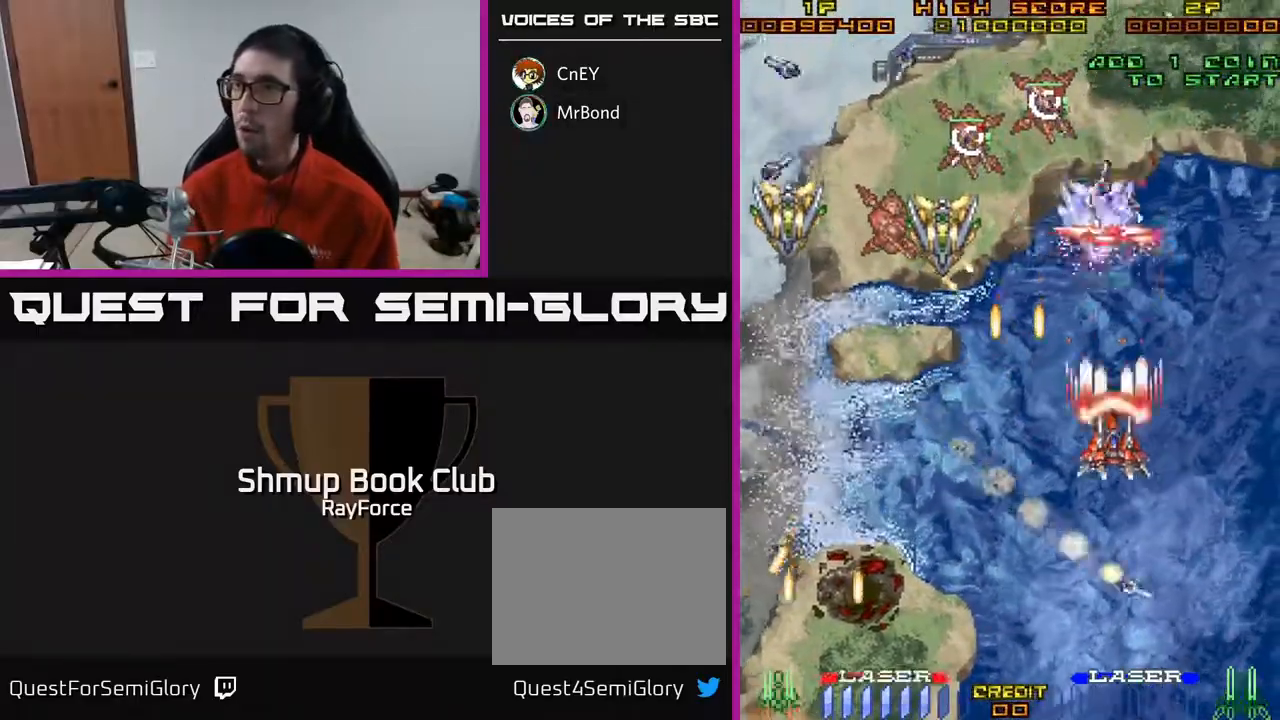
{"buttons": ["A", "DPAD_DOWN", "DPAD_LEFT"], "right_stick": "center", "events": []}
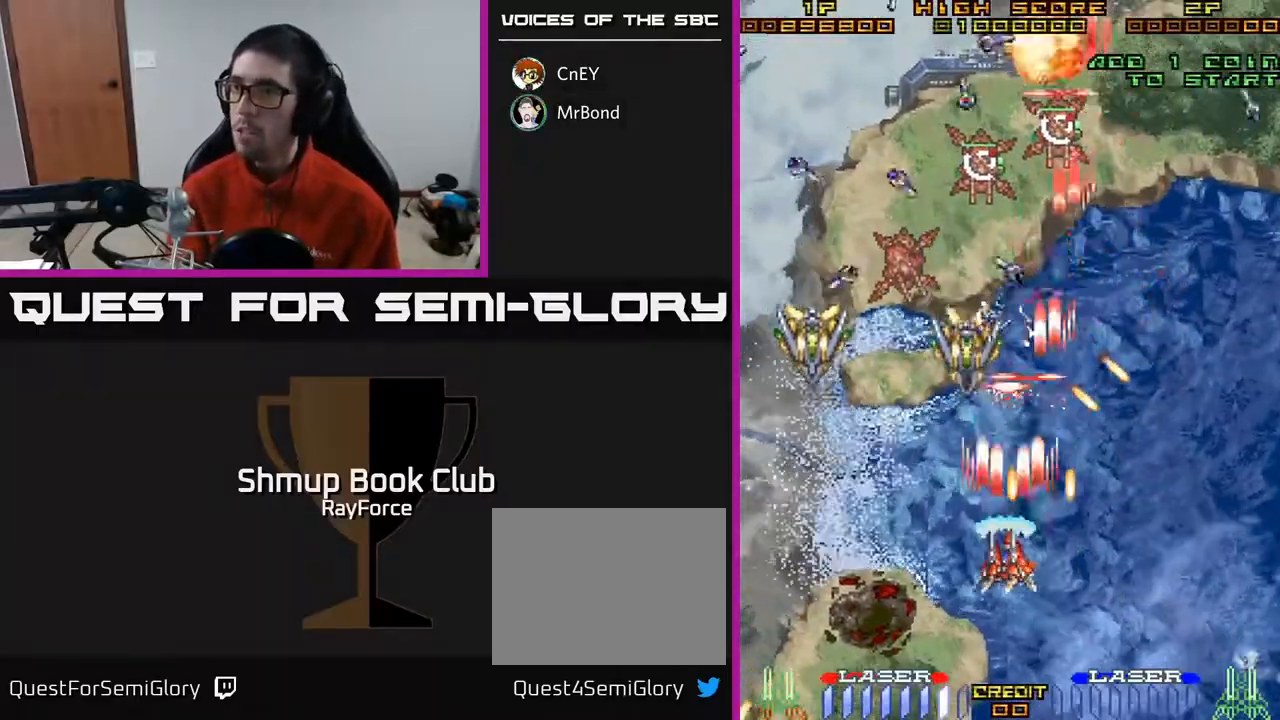
{"buttons": ["A", "X", "DPAD_DOWN", "DPAD_LEFT"], "right_stick": "center", "events": [[17, "DPAD_DOWN", "up"], [200, "DPAD_UP", "down"], [367, "DPAD_UP", "up"], [400, "DPAD_DOWN", "down"], [400, "X", "down"]]}
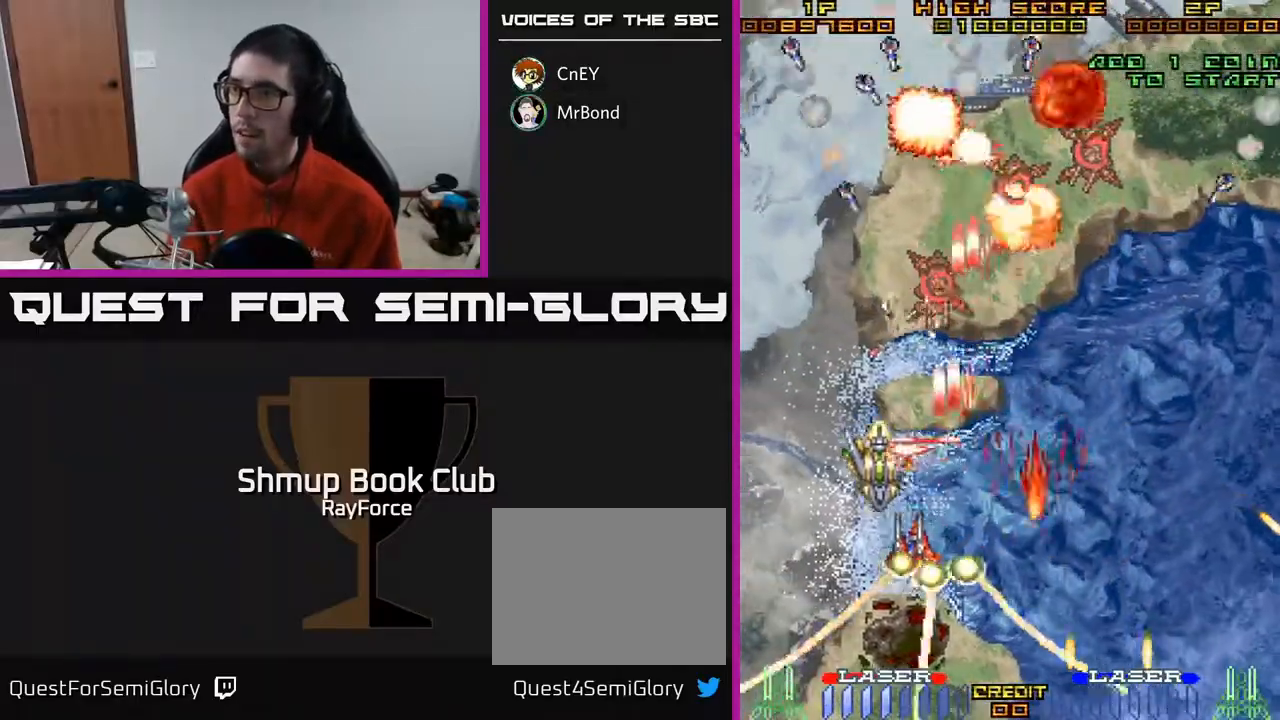
{"buttons": ["A", "DPAD_UP", "DPAD_LEFT"], "right_stick": "center", "events": [[50, "X", "up"], [350, "DPAD_DOWN", "up"], [417, "DPAD_UP", "down"]]}
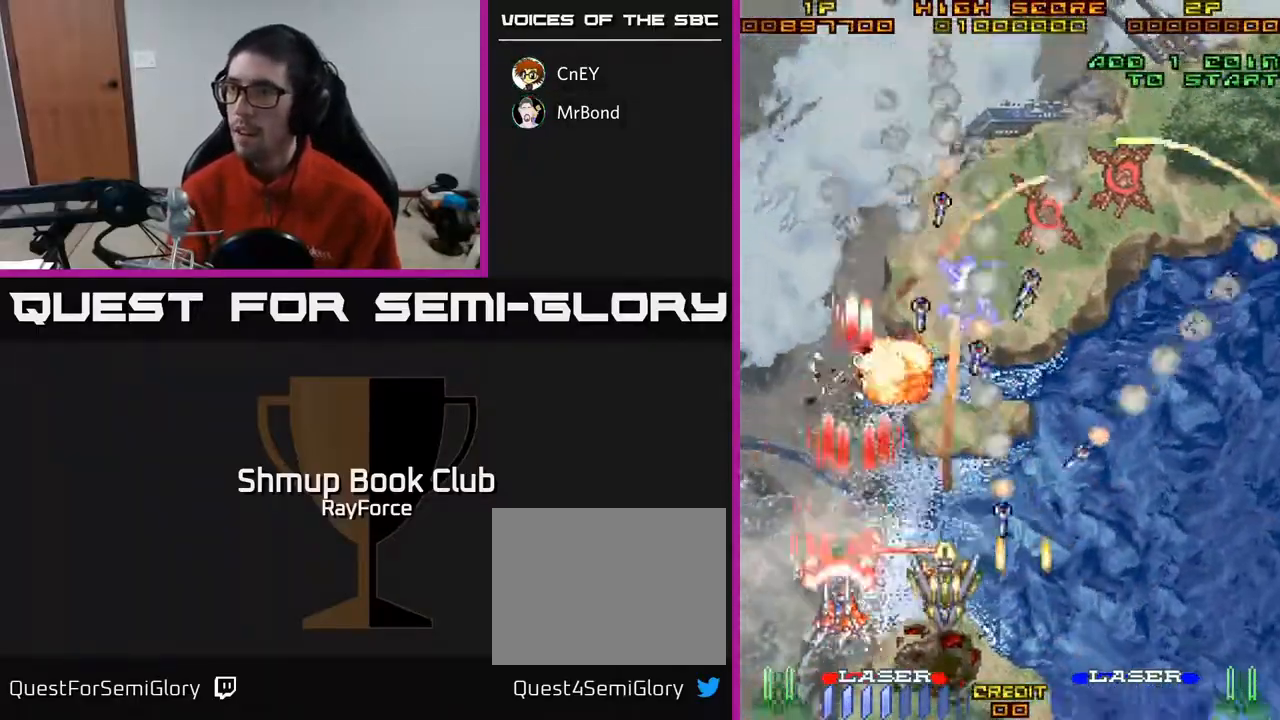
{"buttons": ["A", "DPAD_UP"], "right_stick": "center", "events": [[33, "DPAD_LEFT", "up"], [100, "DPAD_LEFT", "down"], [367, "DPAD_LEFT", "up"]]}
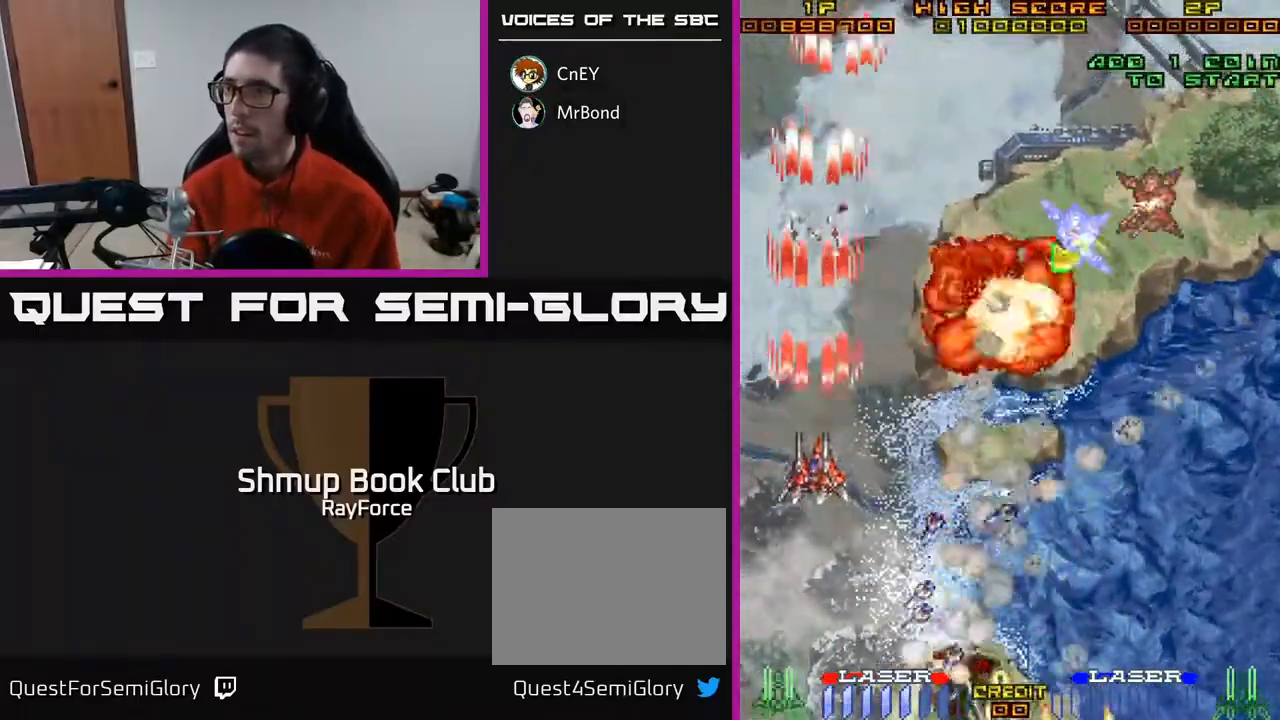
{"buttons": ["A", "DPAD_DOWN", "DPAD_RIGHT"], "right_stick": "center", "events": [[100, "DPAD_RIGHT", "down"], [133, "DPAD_UP", "up"], [183, "DPAD_DOWN", "down"], [250, "DPAD_DOWN", "up"], [483, "DPAD_DOWN", "down"]]}
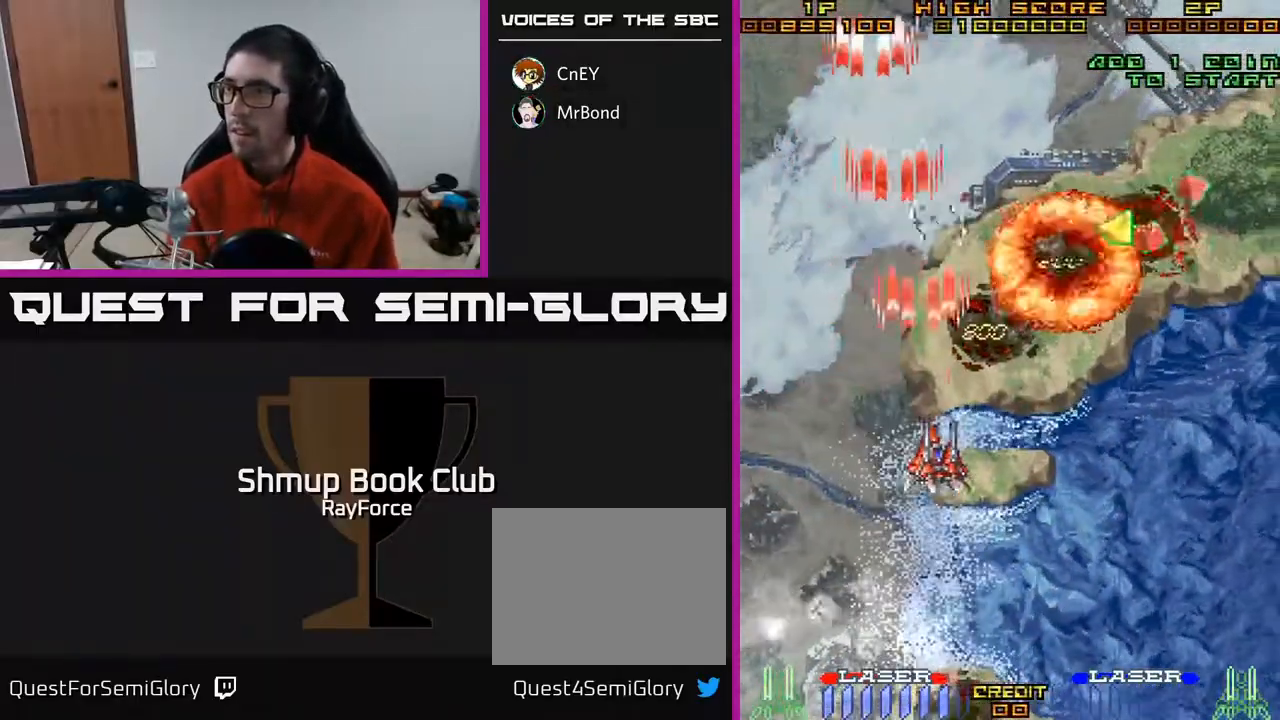
{"buttons": ["A", "DPAD_UP", "DPAD_RIGHT"], "right_stick": "center", "events": [[133, "DPAD_DOWN", "up"], [250, "DPAD_UP", "down"]]}
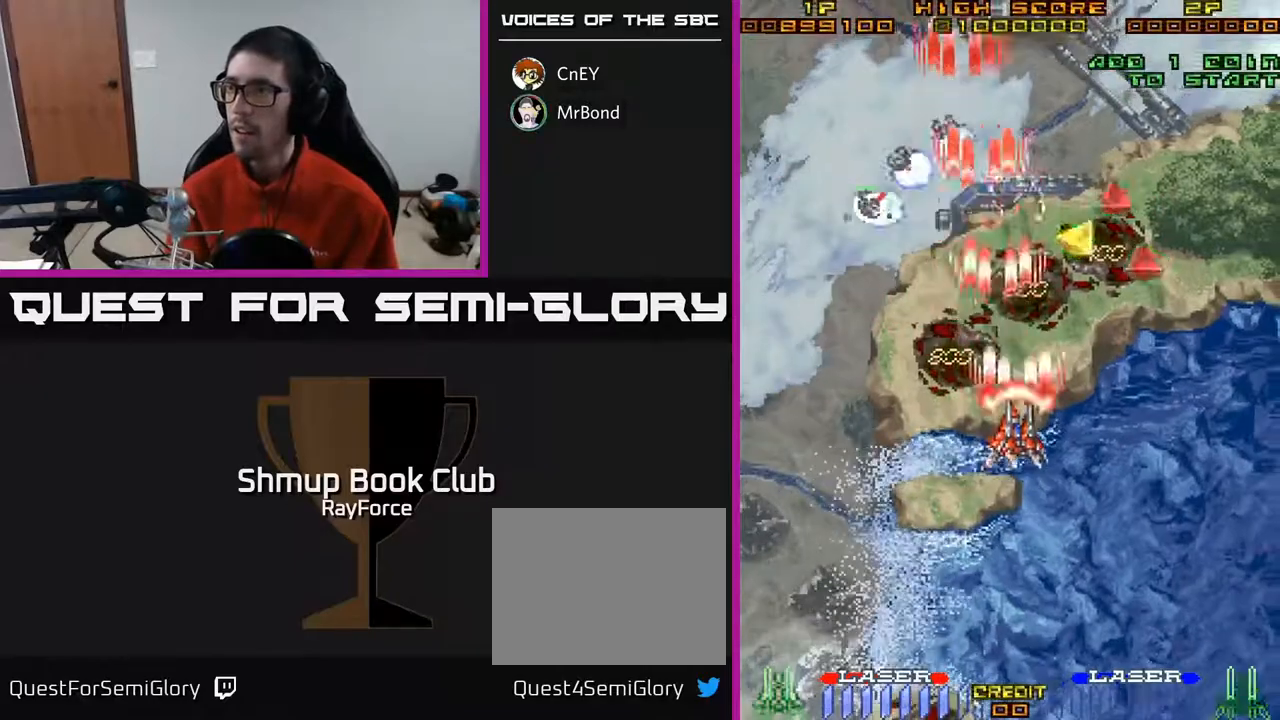
{"buttons": ["A", "DPAD_UP"], "right_stick": "center", "events": [[67, "DPAD_RIGHT", "up"], [400, "DPAD_RIGHT", "down"], [467, "DPAD_RIGHT", "up"]]}
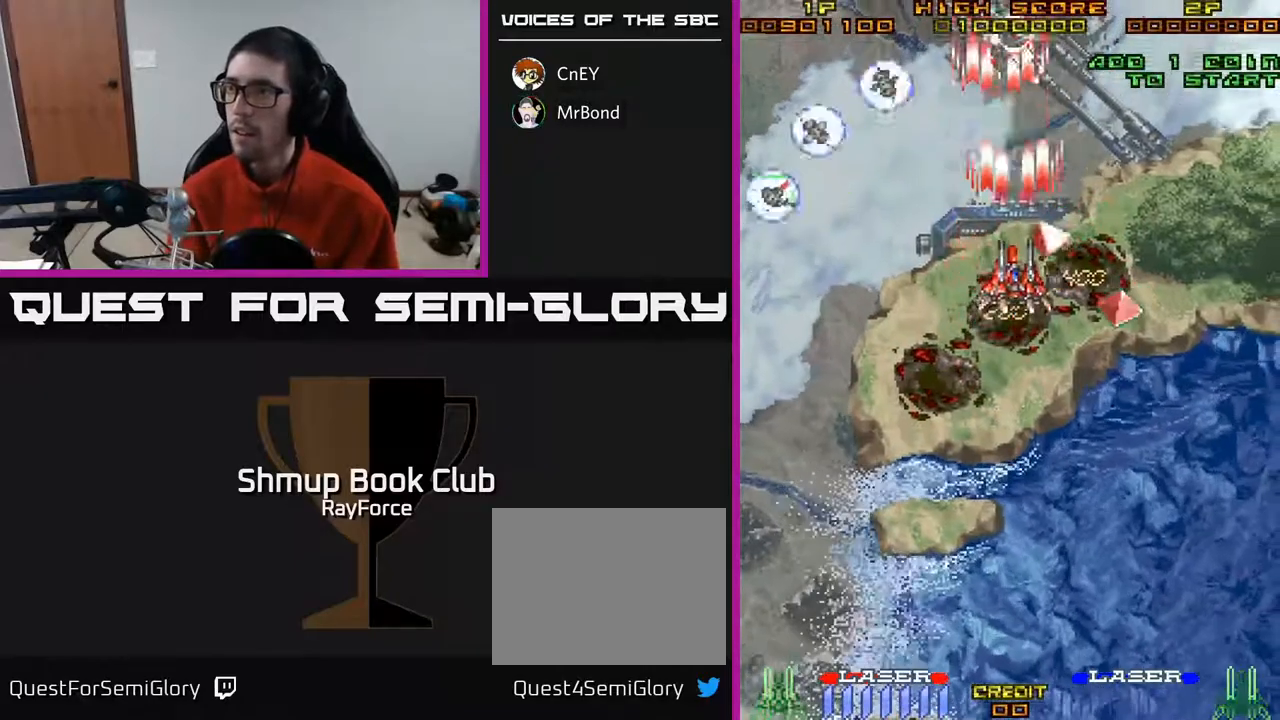
{"buttons": ["A", "DPAD_DOWN"], "right_stick": "center", "events": [[67, "DPAD_RIGHT", "down"], [167, "DPAD_UP", "up"], [200, "DPAD_DOWN", "down"], [450, "DPAD_RIGHT", "up"]]}
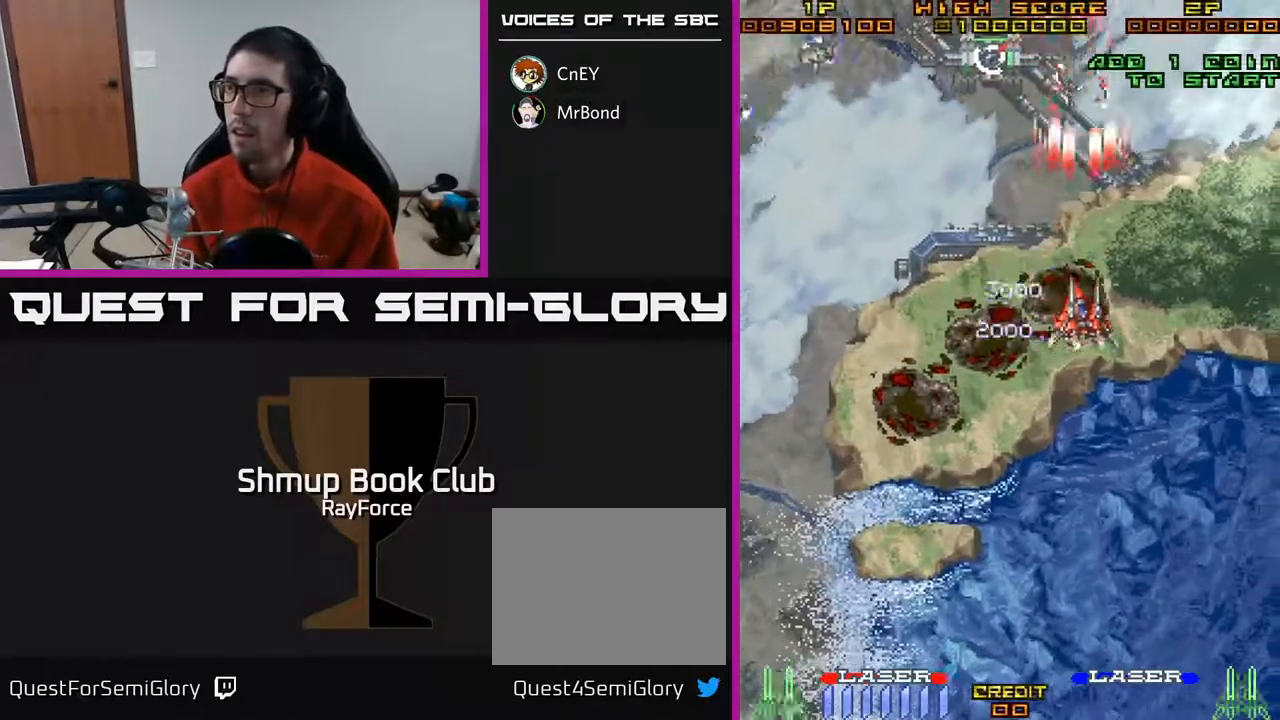
{"buttons": ["A", "DPAD_UP"], "right_stick": "center", "events": [[117, "DPAD_LEFT", "down"], [217, "DPAD_DOWN", "up"], [383, "DPAD_UP", "down"], [500, "DPAD_LEFT", "up"]]}
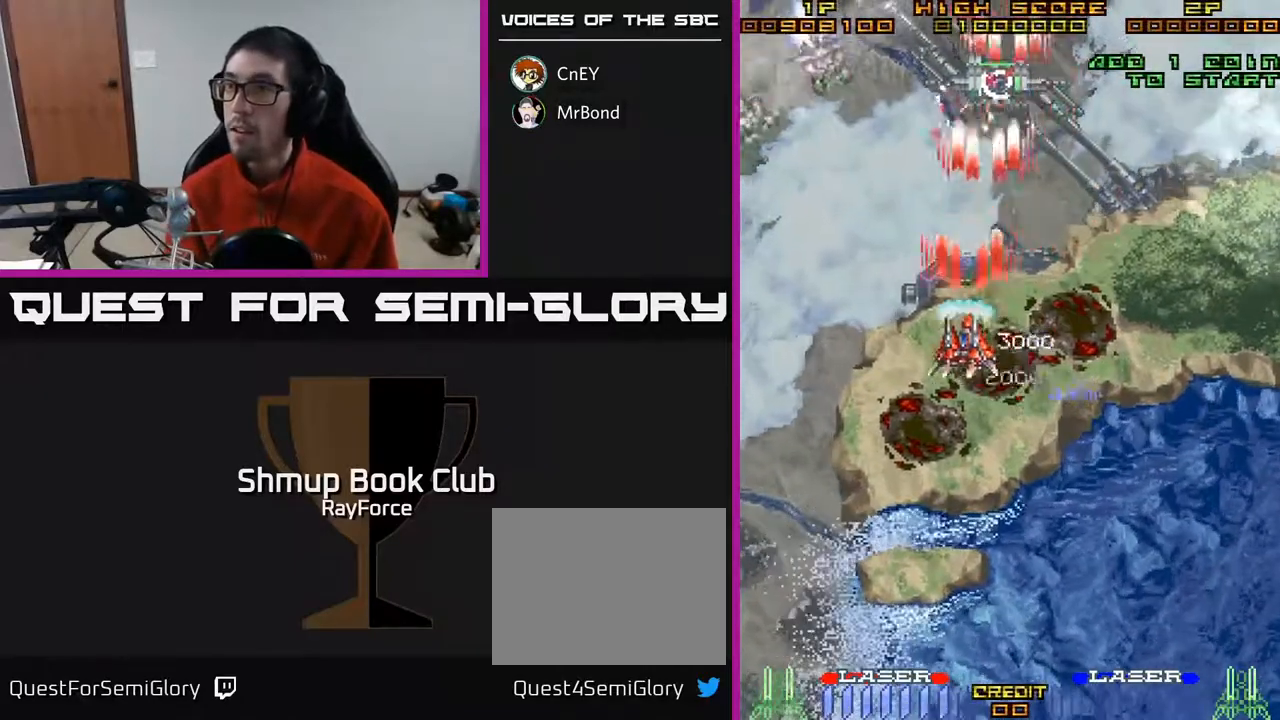
{"buttons": ["A", "DPAD_DOWN", "DPAD_RIGHT"], "right_stick": "center", "events": [[183, "DPAD_LEFT", "down"], [200, "DPAD_UP", "up"], [317, "DPAD_DOWN", "down"], [467, "DPAD_LEFT", "up"], [500, "DPAD_RIGHT", "down"]]}
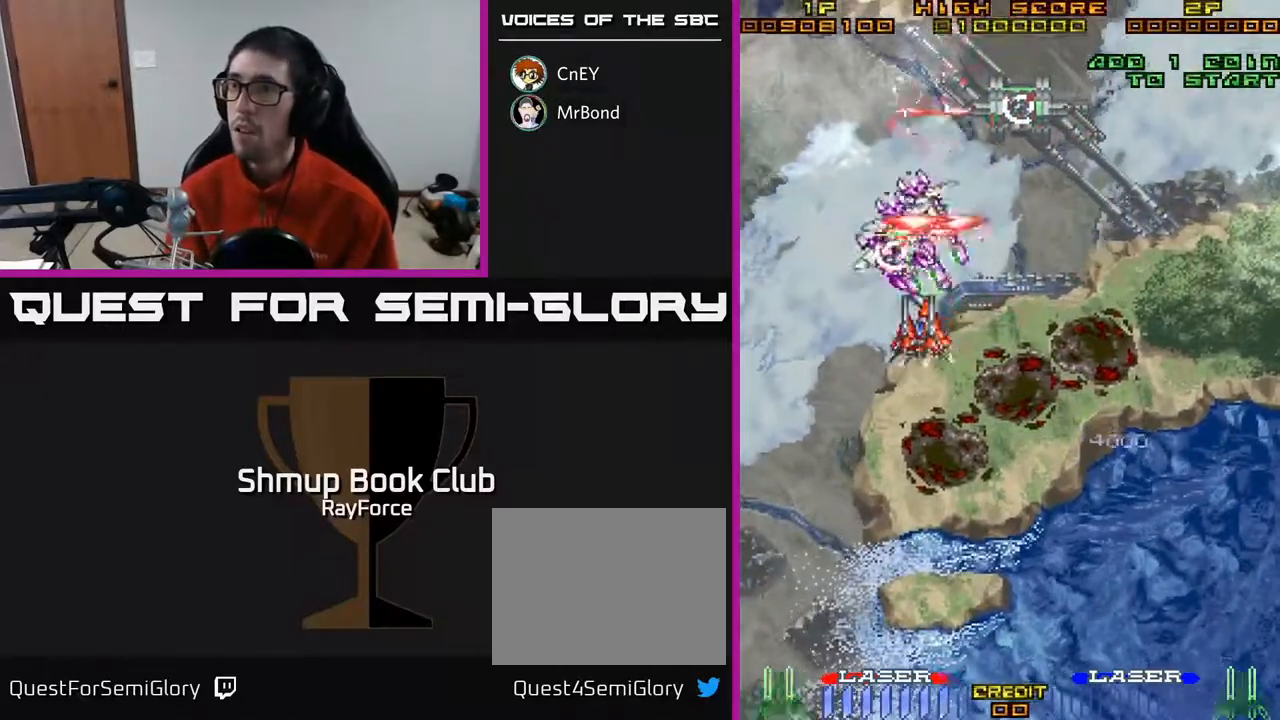
{"buttons": ["A", "DPAD_DOWN"], "right_stick": "center", "events": [[33, "X", "down"], [133, "DPAD_RIGHT", "up"], [150, "X", "up"]]}
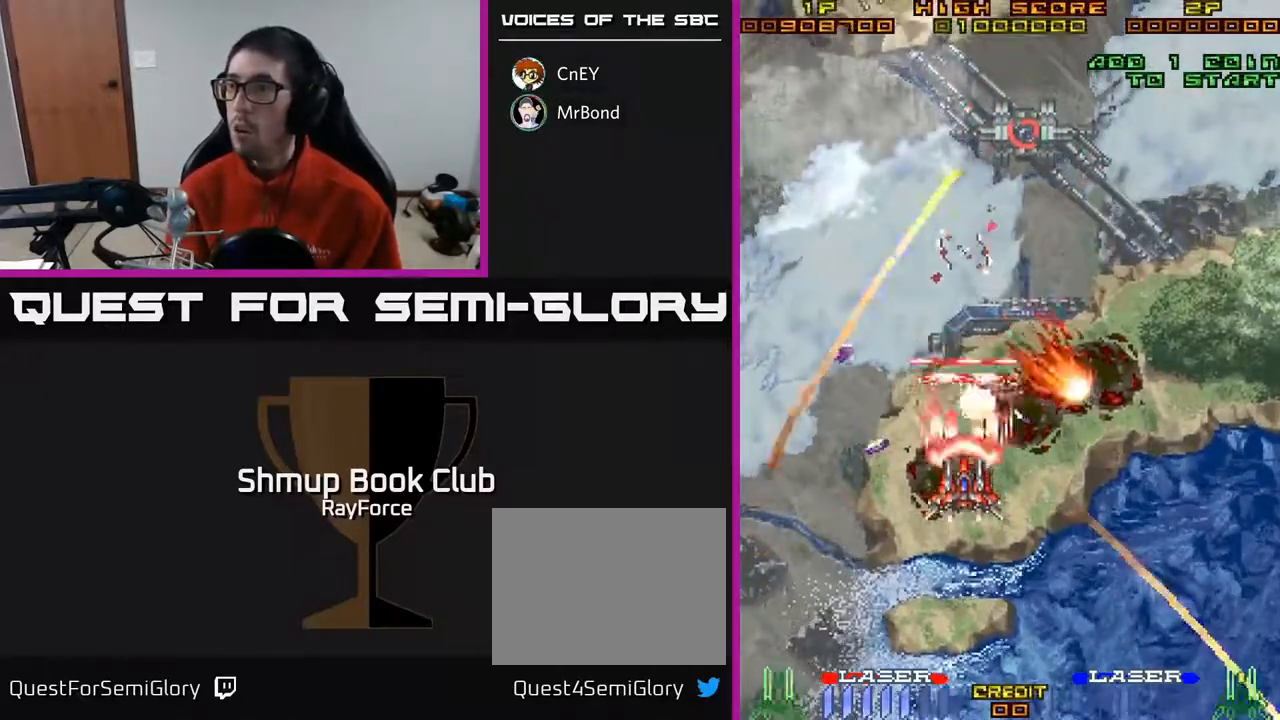
{"buttons": ["A", "DPAD_RIGHT"], "right_stick": "center", "events": [[133, "DPAD_LEFT", "down"], [383, "DPAD_LEFT", "up"], [433, "DPAD_RIGHT", "down"], [483, "DPAD_DOWN", "up"]]}
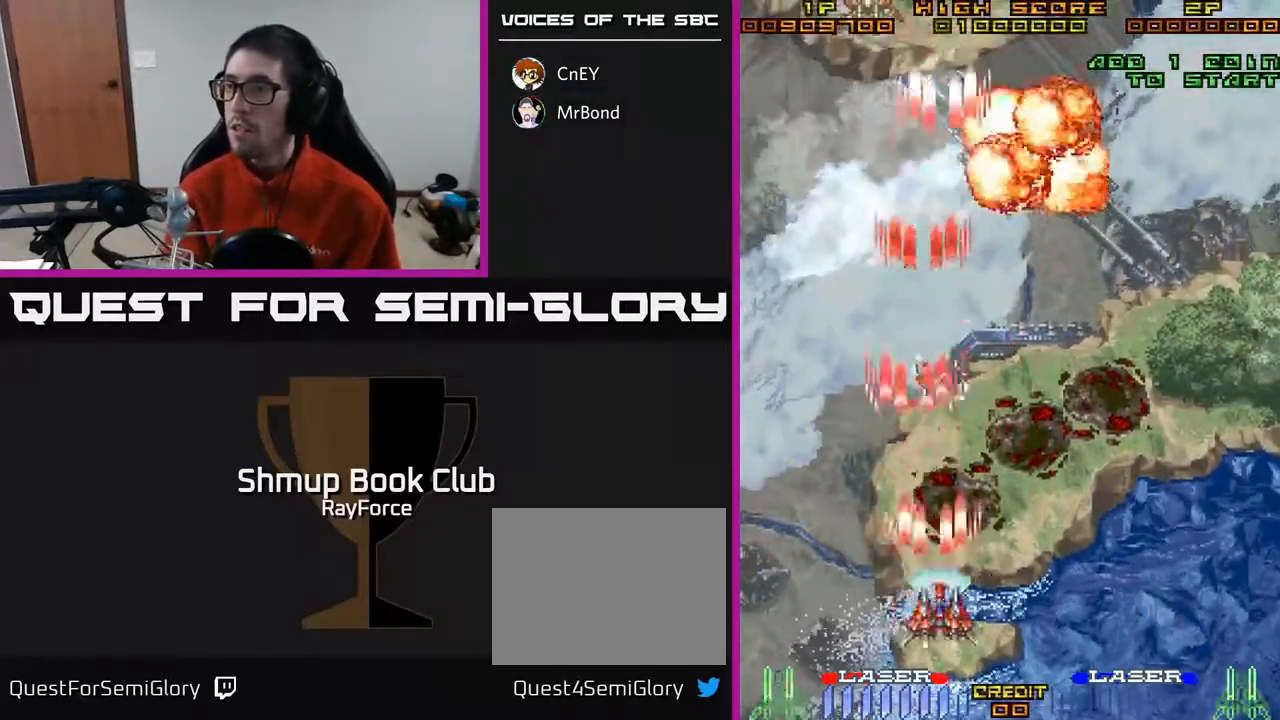
{"buttons": ["A", "DPAD_RIGHT"], "right_stick": "center", "events": [[267, "DPAD_UP", "down"], [467, "DPAD_UP", "up"]]}
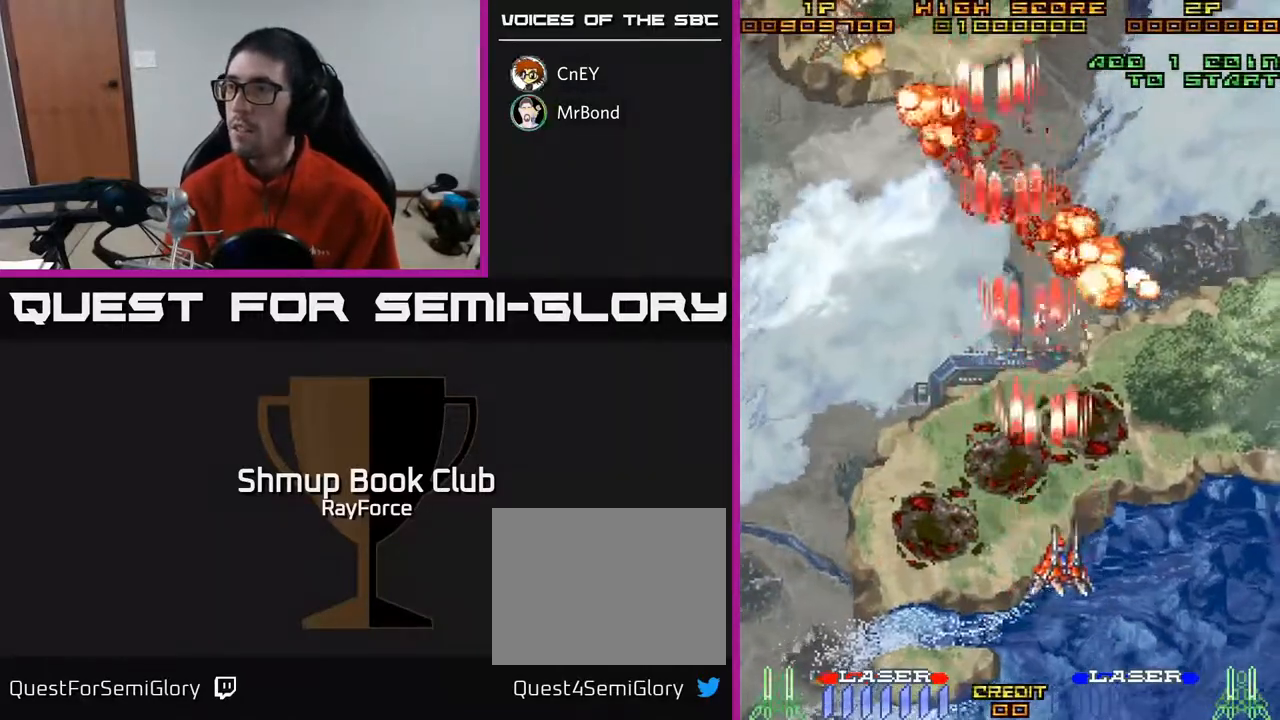
{"buttons": ["A", "DPAD_DOWN", "DPAD_RIGHT"], "right_stick": "center", "events": [[250, "DPAD_DOWN", "down"]]}
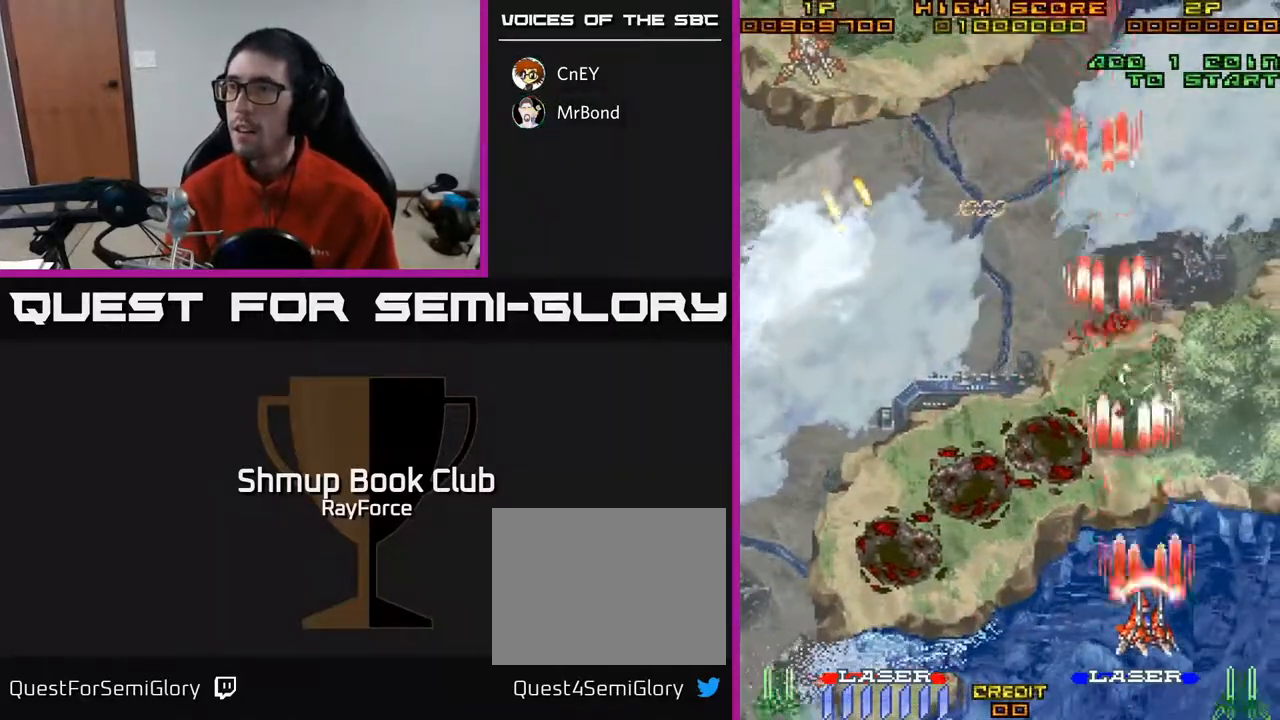
{"buttons": ["A", "DPAD_LEFT"], "right_stick": "center", "events": [[17, "DPAD_RIGHT", "up"], [33, "DPAD_DOWN", "up"], [67, "DPAD_LEFT", "down"]]}
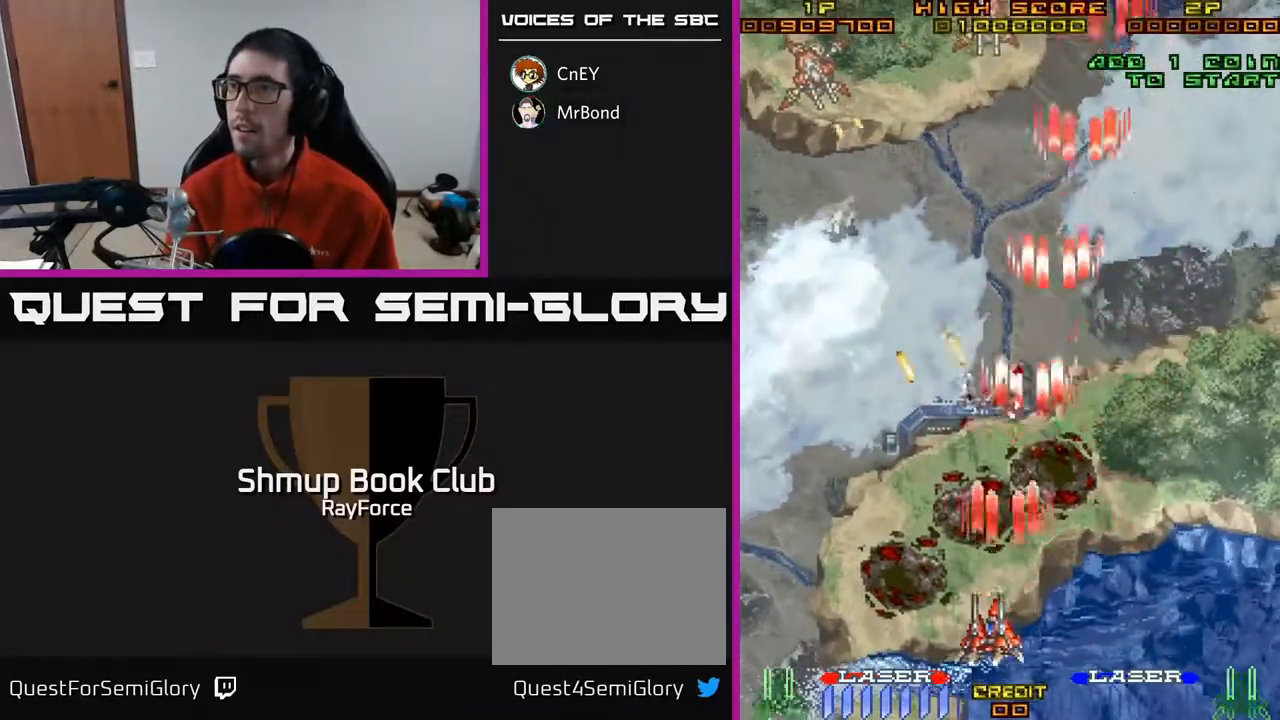
{"buttons": ["A", "DPAD_UP", "DPAD_LEFT"], "right_stick": "center", "events": [[200, "DPAD_UP", "down"]]}
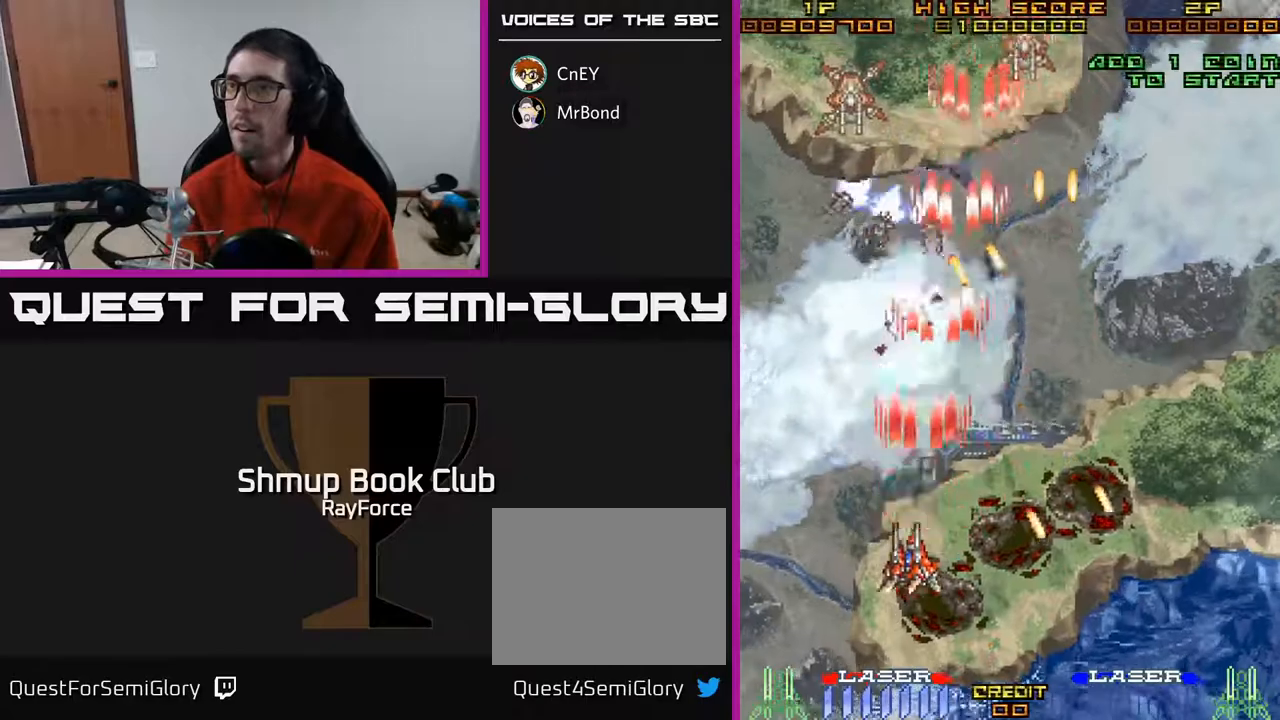
{"buttons": ["A", "DPAD_UP"], "right_stick": "center", "events": [[250, "DPAD_LEFT", "up"]]}
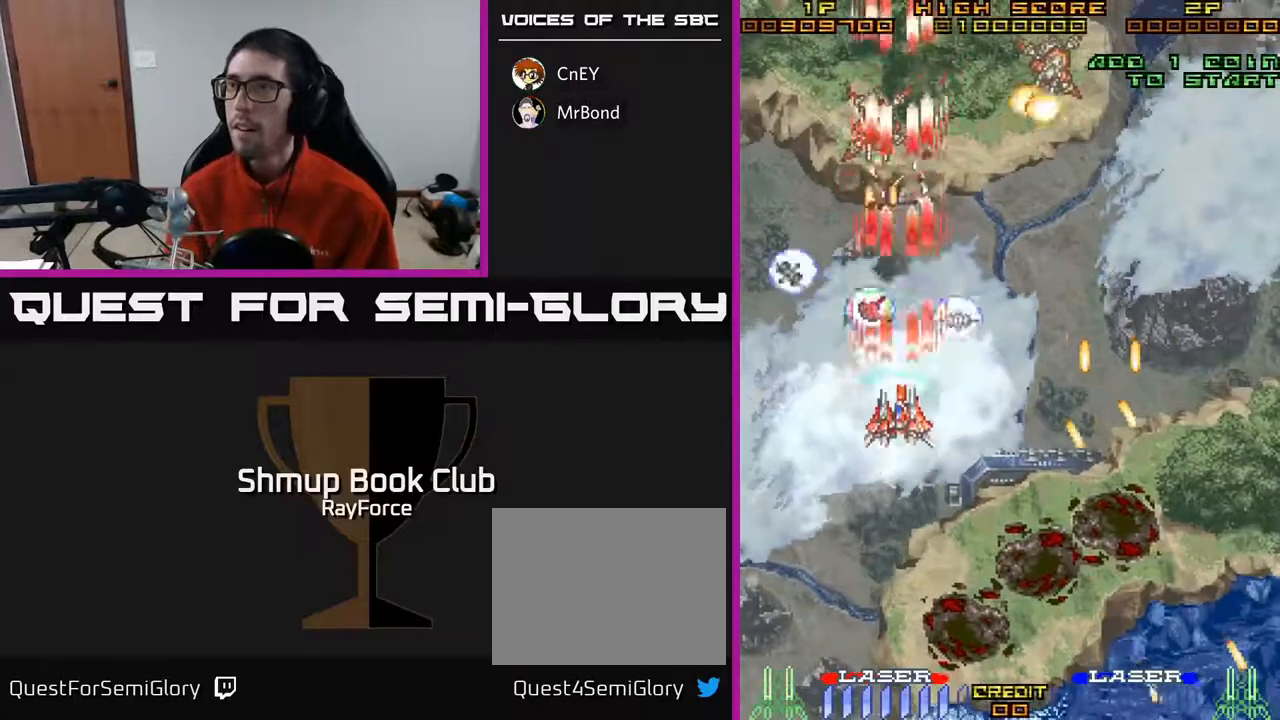
{"buttons": ["A", "DPAD_DOWN", "DPAD_LEFT"], "right_stick": "center", "events": [[50, "DPAD_RIGHT", "down"], [67, "DPAD_UP", "up"], [83, "DPAD_DOWN", "down"], [100, "DPAD_RIGHT", "up"], [150, "DPAD_LEFT", "down"], [233, "DPAD_LEFT", "up"], [300, "DPAD_LEFT", "down"]]}
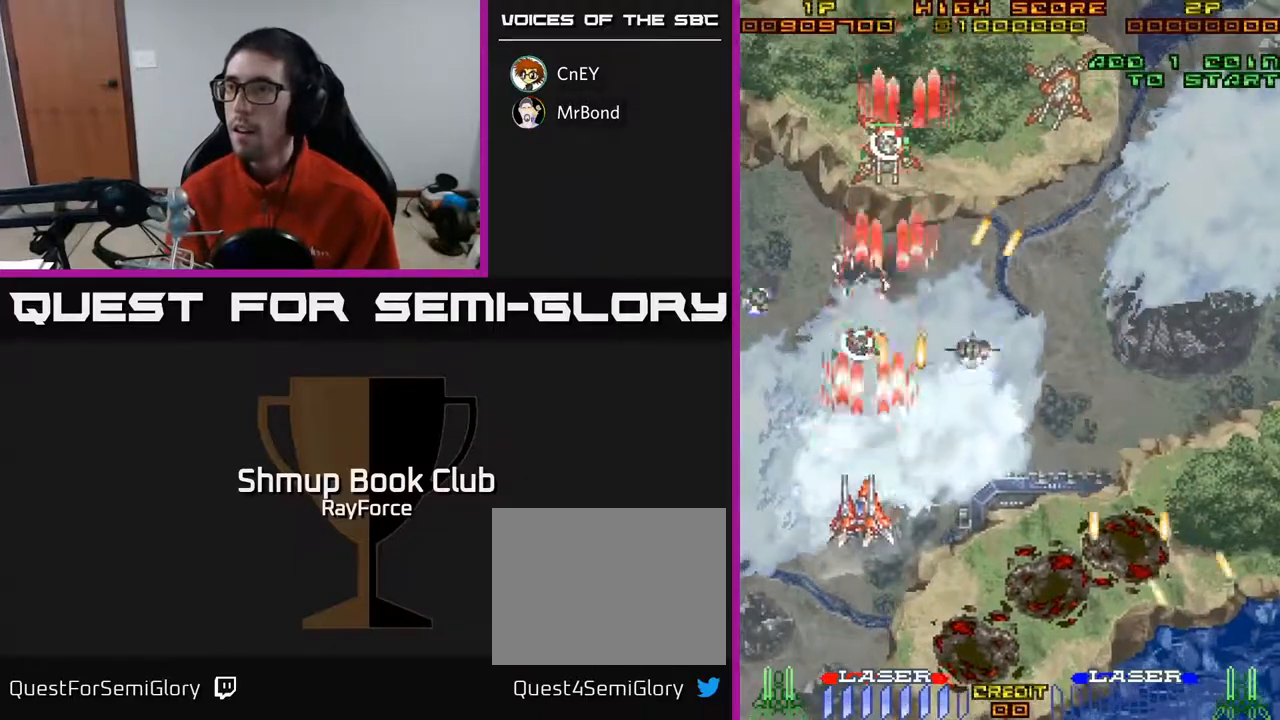
{"buttons": ["A"], "right_stick": "center", "events": [[100, "DPAD_DOWN", "up"], [383, "DPAD_UP", "down"], [483, "DPAD_LEFT", "up"], [483, "DPAD_UP", "up"]]}
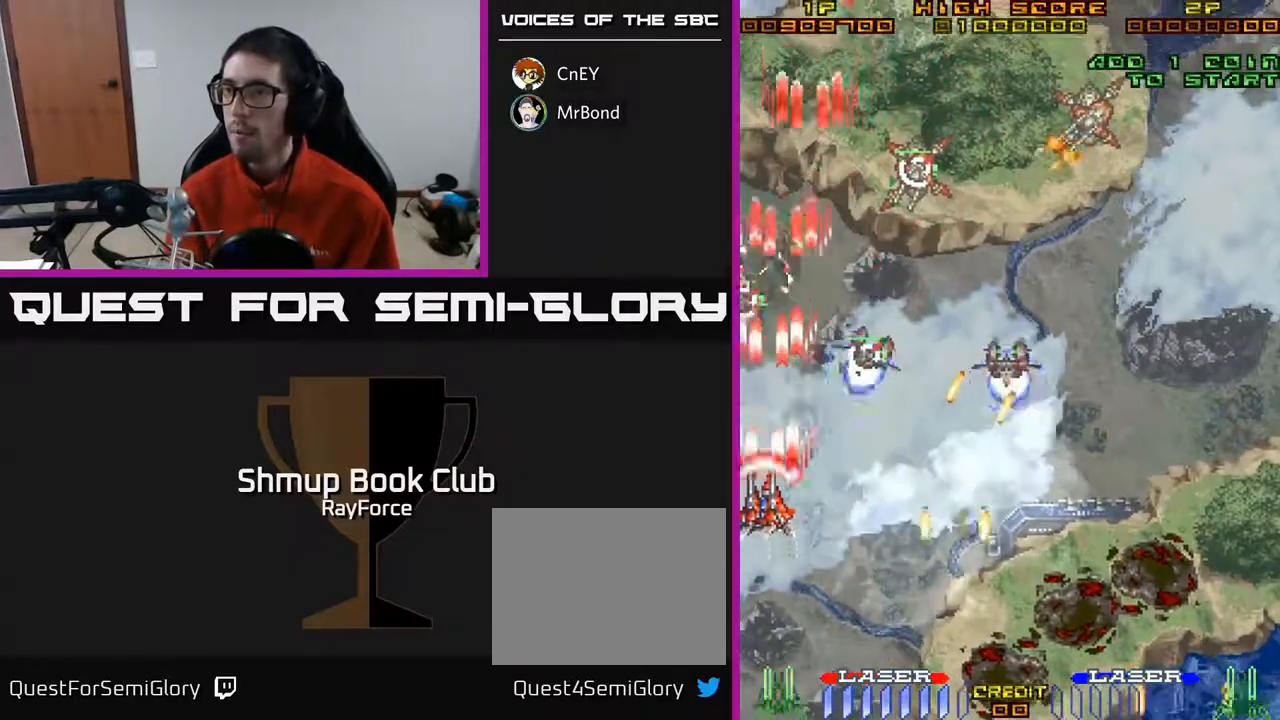
{"buttons": ["A", "DPAD_RIGHT"], "right_stick": "center", "events": [[17, "DPAD_RIGHT", "down"], [133, "DPAD_UP", "down"], [267, "DPAD_RIGHT", "up"], [283, "DPAD_RIGHT", "down"], [283, "DPAD_UP", "up"], [400, "DPAD_UP", "down"], [467, "DPAD_UP", "up"]]}
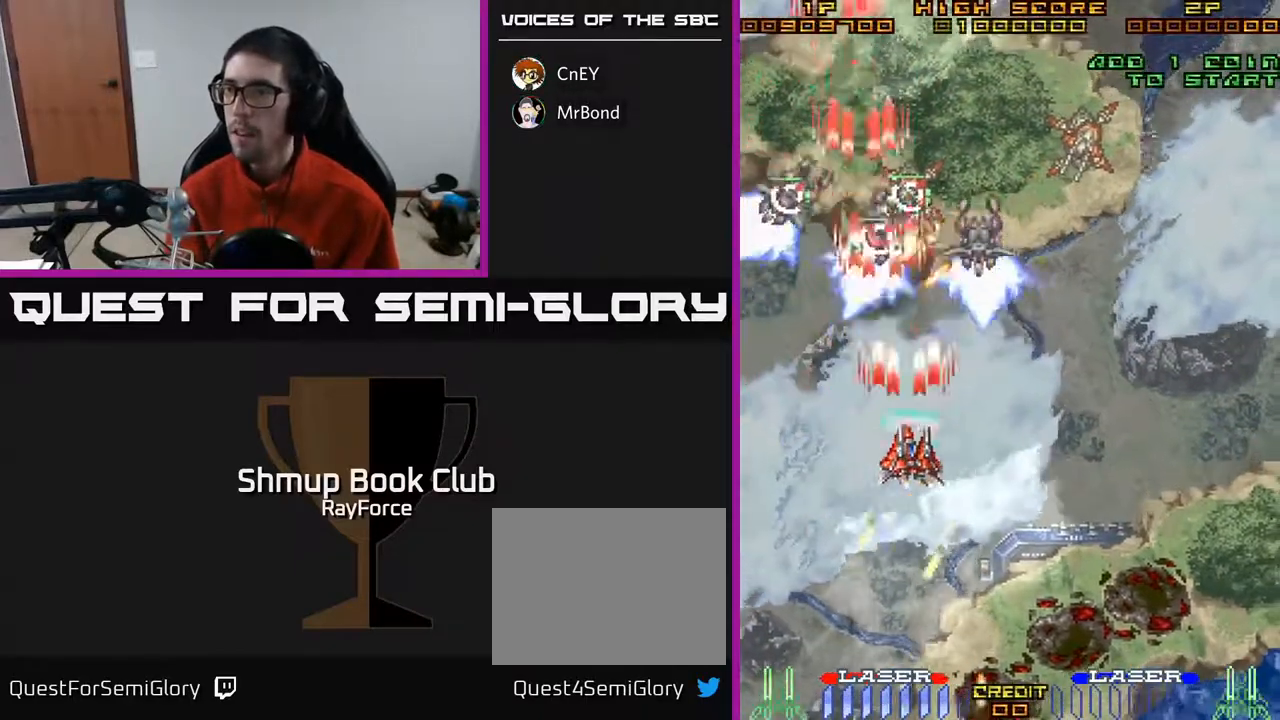
{"buttons": ["A", "DPAD_RIGHT"], "right_stick": "center", "events": [[200, "DPAD_UP", "down"], [250, "X", "down"], [317, "DPAD_UP", "up"], [367, "X", "up"]]}
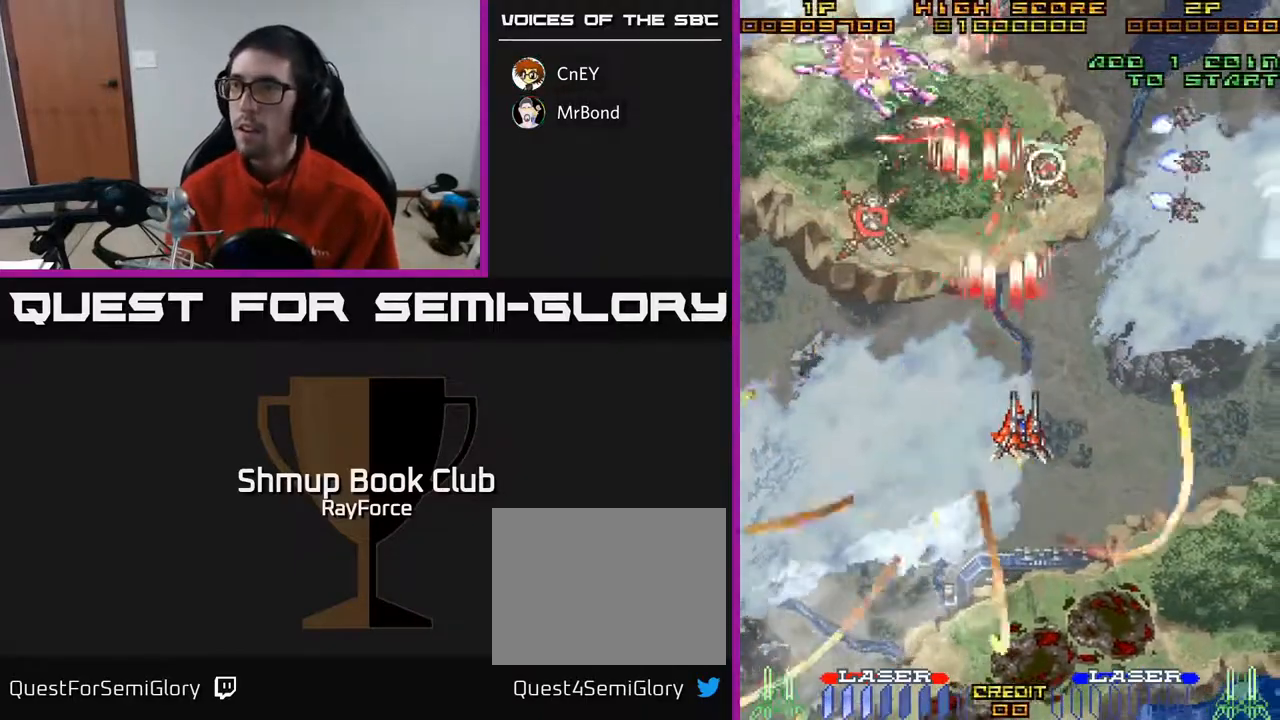
{"buttons": ["A", "DPAD_RIGHT"], "right_stick": "center", "events": [[167, "DPAD_DOWN", "down"], [167, "DPAD_RIGHT", "up"], [250, "DPAD_RIGHT", "down"], [300, "DPAD_DOWN", "up"]]}
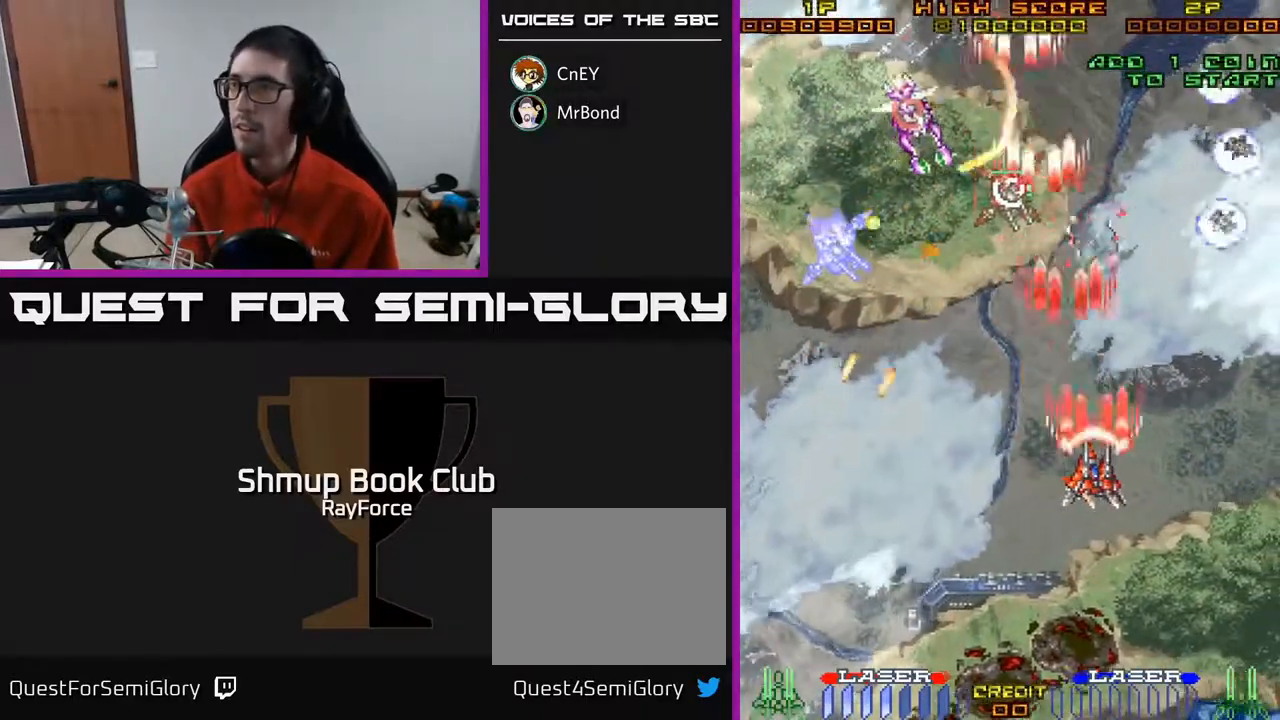
{"buttons": ["A", "DPAD_UP", "DPAD_RIGHT"], "right_stick": "center", "events": [[183, "DPAD_UP", "down"]]}
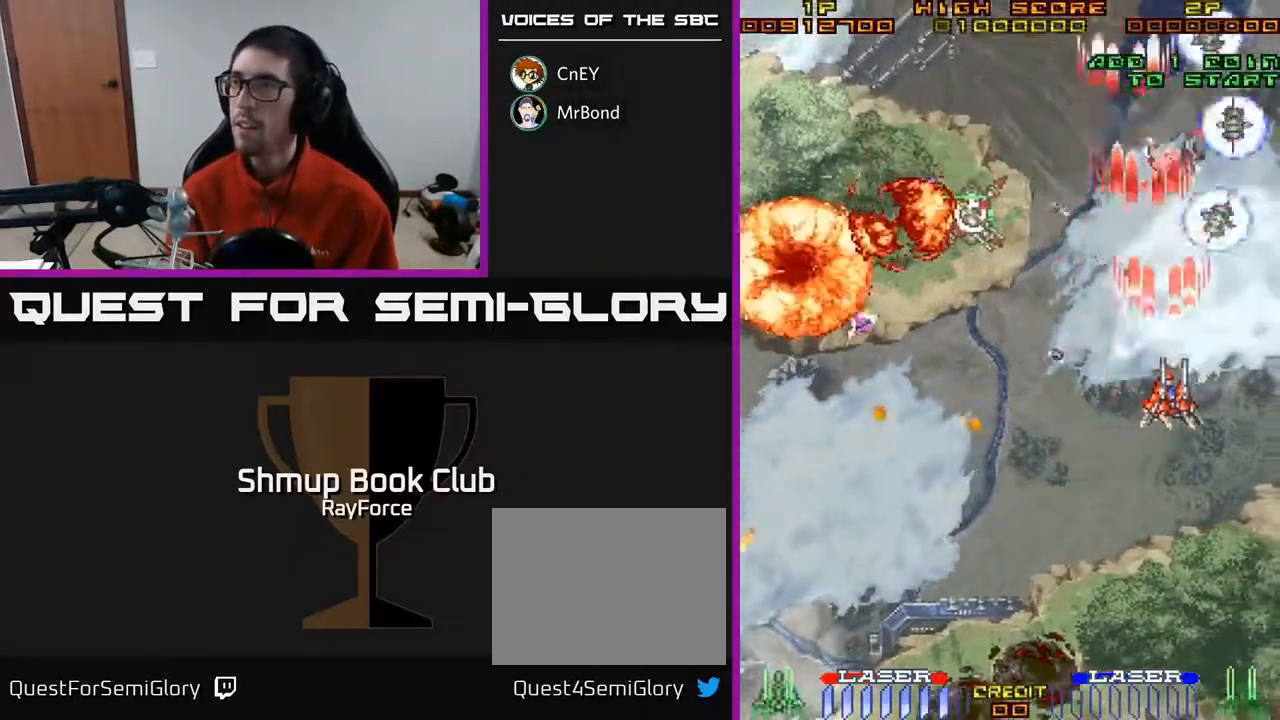
{"buttons": ["A", "DPAD_DOWN"], "right_stick": "center", "events": [[233, "DPAD_RIGHT", "up"], [333, "DPAD_RIGHT", "down"], [383, "DPAD_RIGHT", "up"], [483, "DPAD_UP", "up"], [500, "DPAD_DOWN", "down"]]}
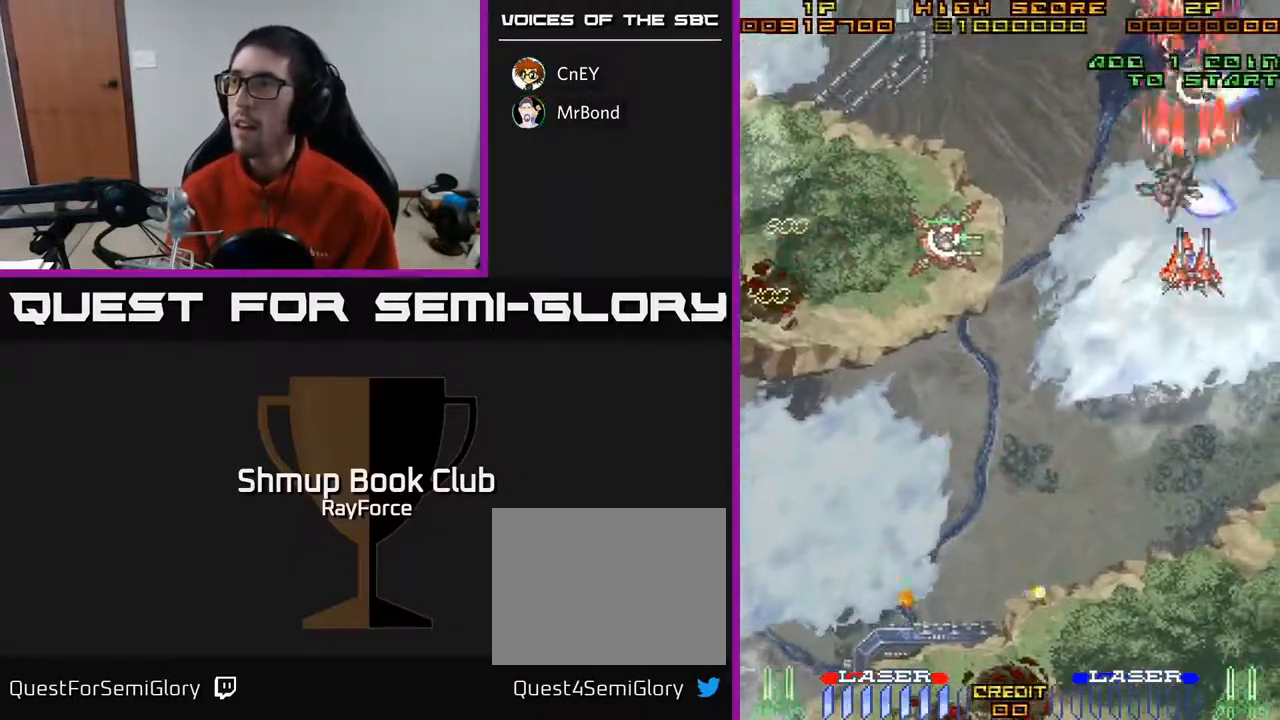
{"buttons": ["A", "DPAD_DOWN", "DPAD_LEFT"], "right_stick": "center", "events": [[17, "DPAD_LEFT", "down"], [167, "X", "down"], [200, "DPAD_DOWN", "up"], [233, "DPAD_DOWN", "down"], [267, "DPAD_DOWN", "up"], [317, "DPAD_DOWN", "down"], [333, "X", "up"]]}
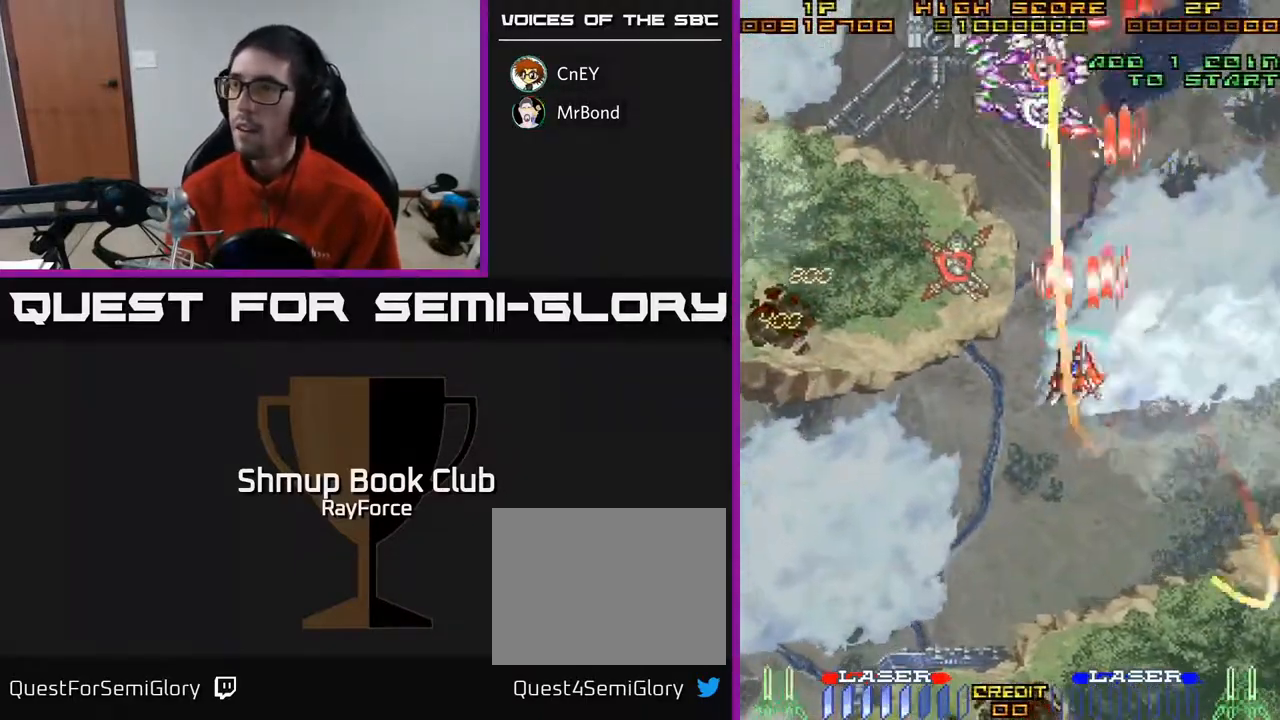
{"buttons": ["A", "DPAD_DOWN"], "right_stick": "center", "events": [[467, "DPAD_LEFT", "up"]]}
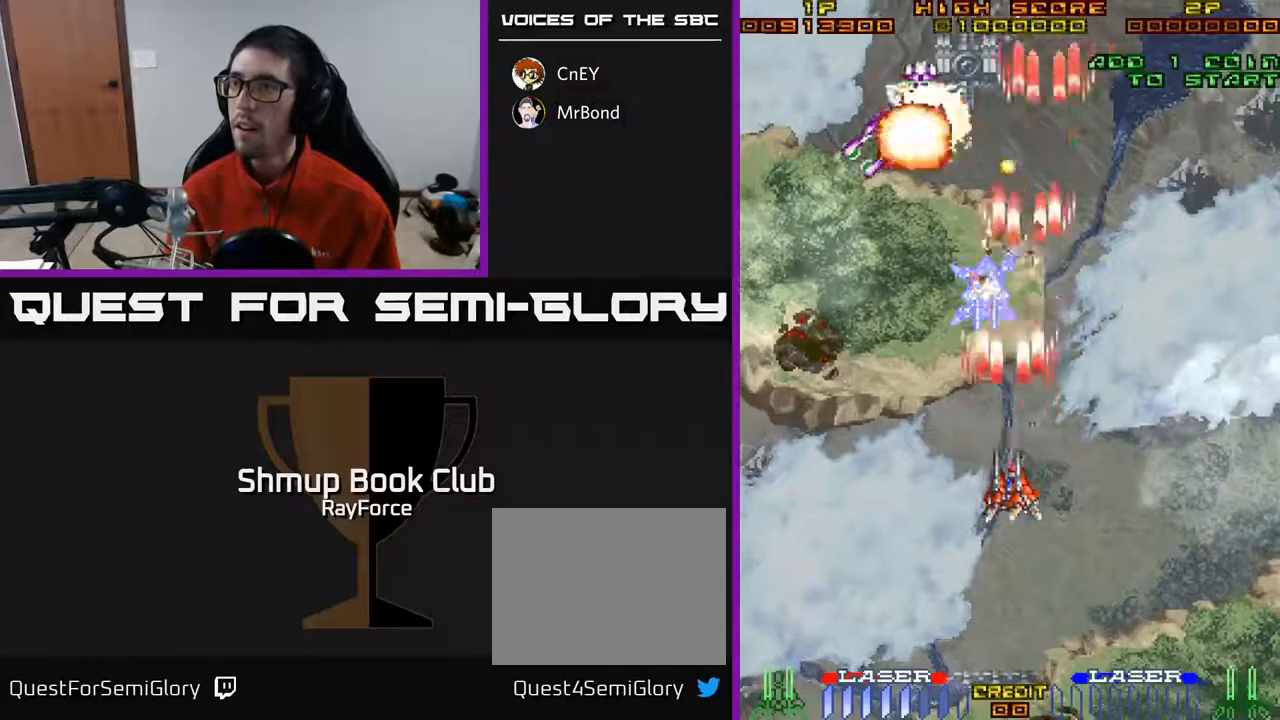
{"buttons": ["A", "DPAD_LEFT"], "right_stick": "center", "events": [[67, "DPAD_LEFT", "down"], [133, "DPAD_DOWN", "up"]]}
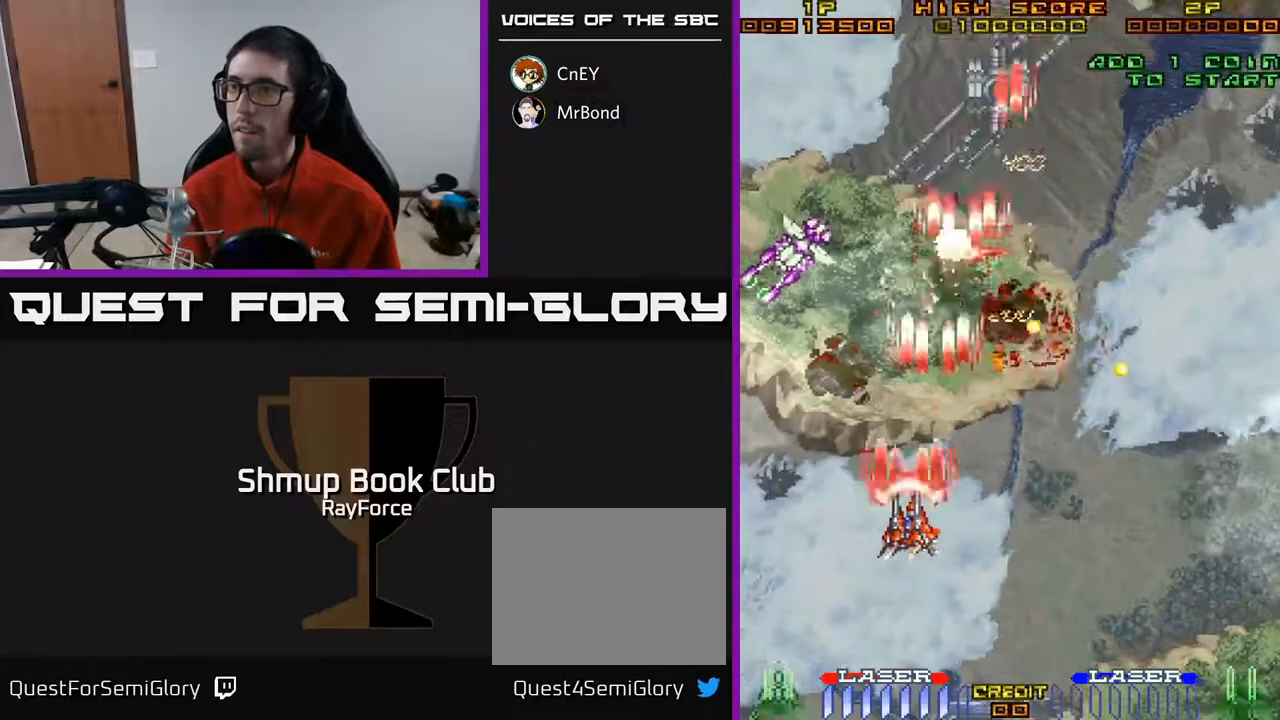
{"buttons": ["A", "DPAD_DOWN", "DPAD_LEFT"], "right_stick": "center", "events": [[250, "DPAD_DOWN", "down"]]}
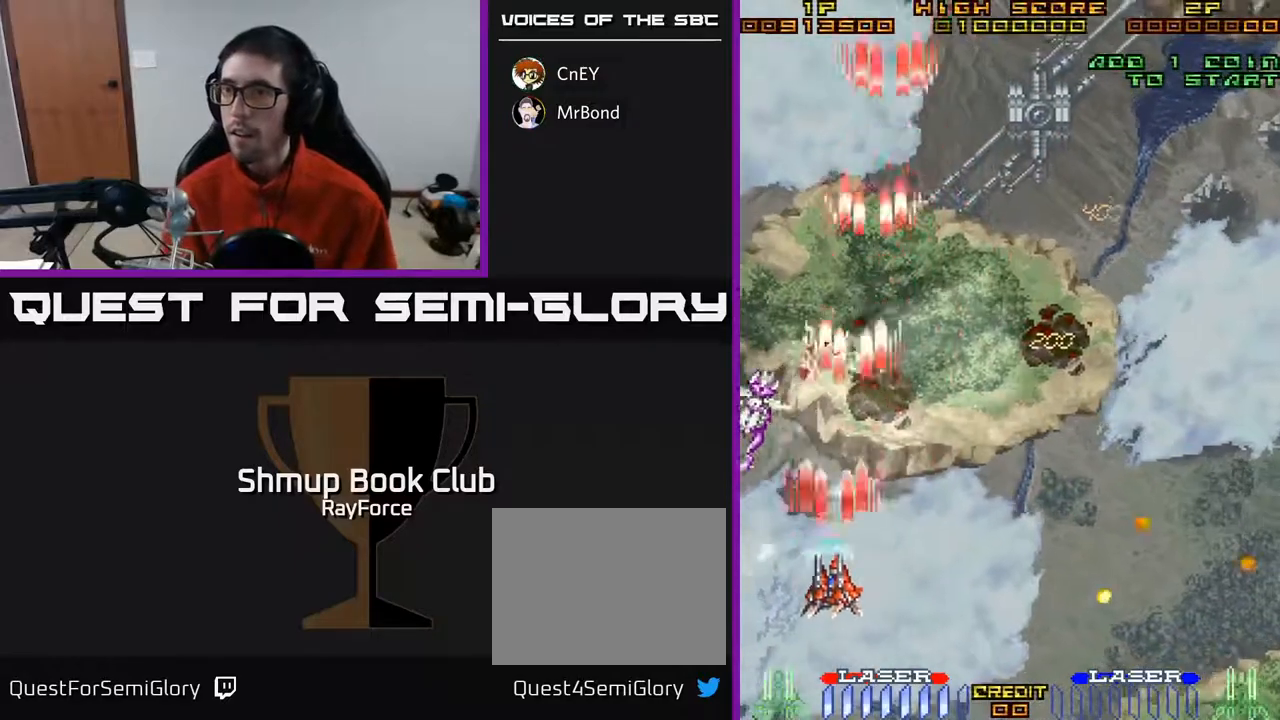
{"buttons": ["A", "DPAD_DOWN"], "right_stick": "center", "events": [[367, "DPAD_LEFT", "up"]]}